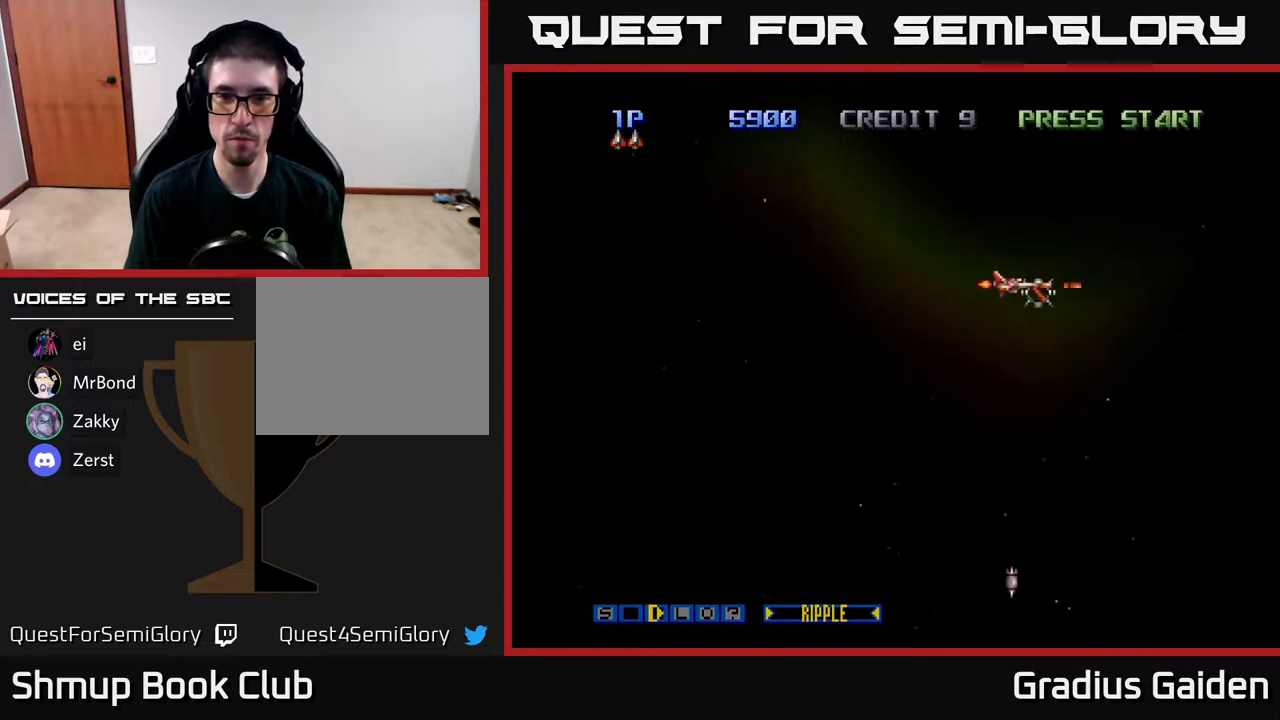
Gameplay with a controller (Xbox layout); each line is a JSON object with the inputs held at the frame after it. "events" lists button and stick changes between this image and that frame as [ms after this image, input, new state], when the widget could be followed in between. Not read: left_stick right_stick.
{"buttons": ["R2"], "events": [[33, "DPAD_DOWN", "down"], [83, "DPAD_RIGHT", "up"], [333, "DPAD_LEFT", "down"], [383, "DPAD_LEFT", "up"], [450, "DPAD_DOWN", "up"]]}
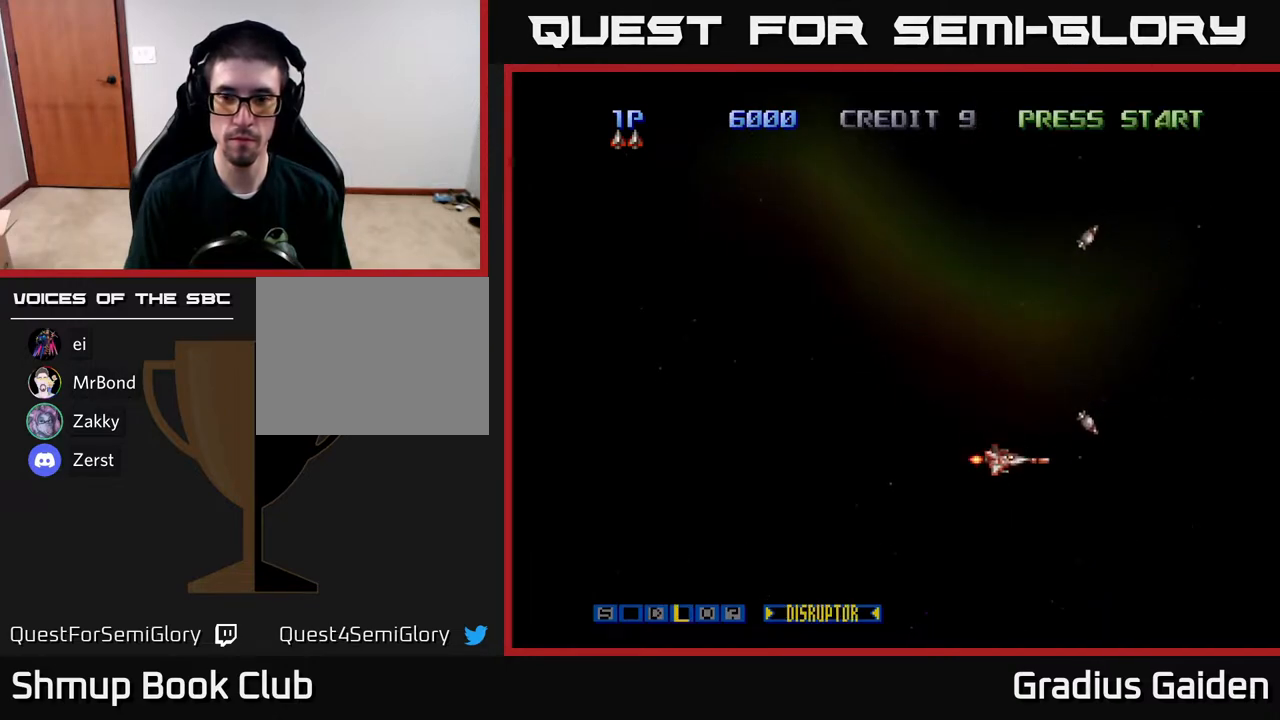
{"buttons": ["R2", "DPAD_DOWN", "DPAD_LEFT"], "events": [[33, "DPAD_UP", "down"], [417, "DPAD_LEFT", "down"], [417, "DPAD_UP", "up"], [450, "DPAD_DOWN", "down"]]}
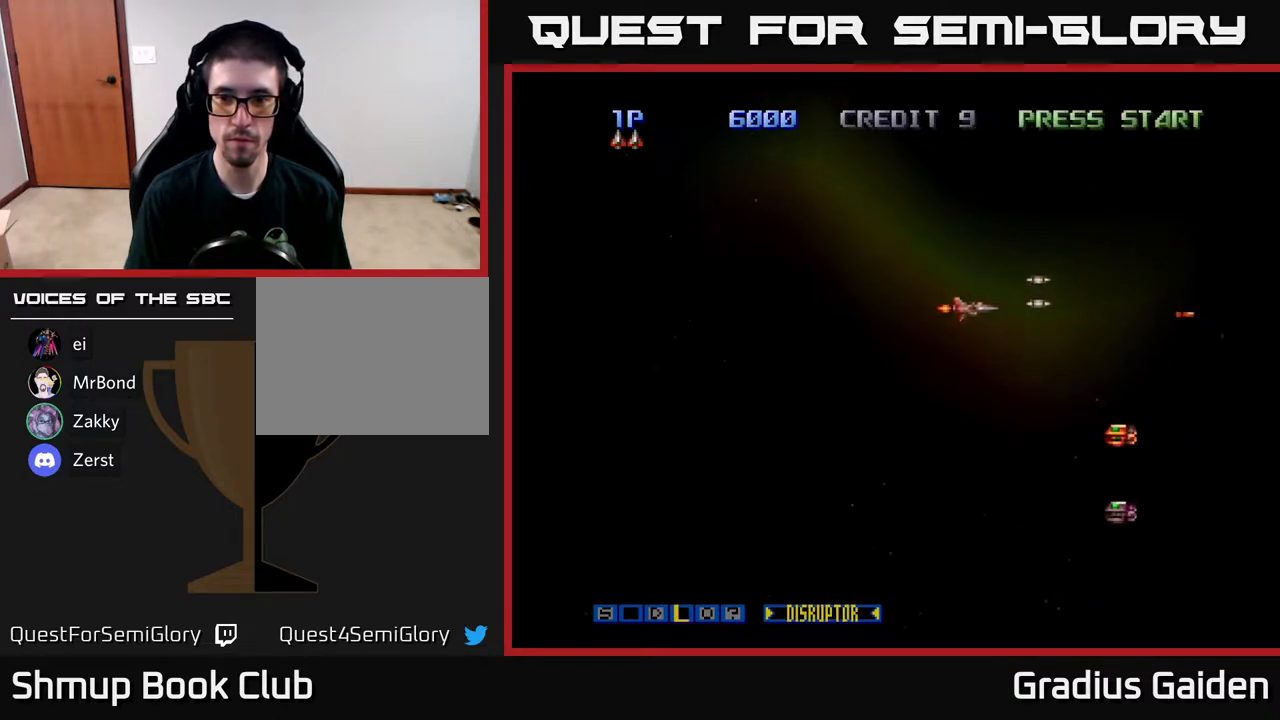
{"buttons": ["R2", "DPAD_DOWN"], "events": [[283, "DPAD_LEFT", "up"]]}
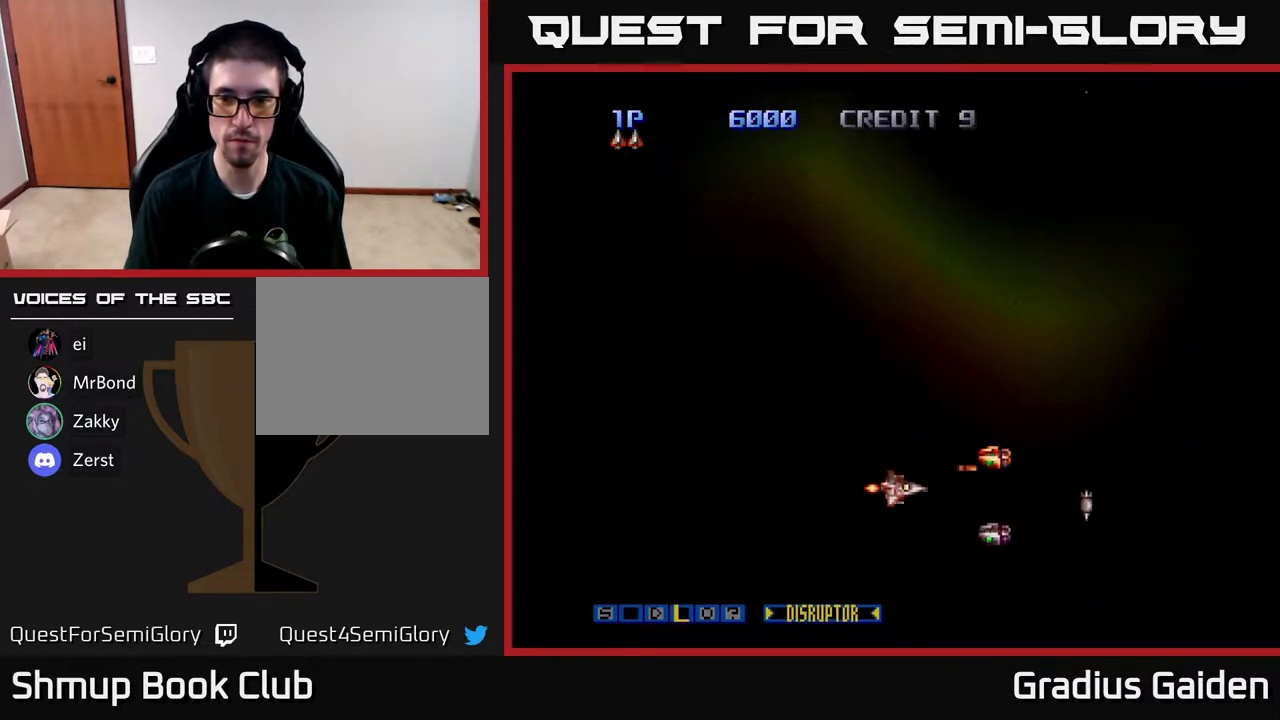
{"buttons": ["R2"], "events": [[100, "DPAD_DOWN", "up"], [100, "DPAD_LEFT", "down"], [183, "DPAD_UP", "down"], [483, "DPAD_LEFT", "up"], [500, "DPAD_UP", "up"]]}
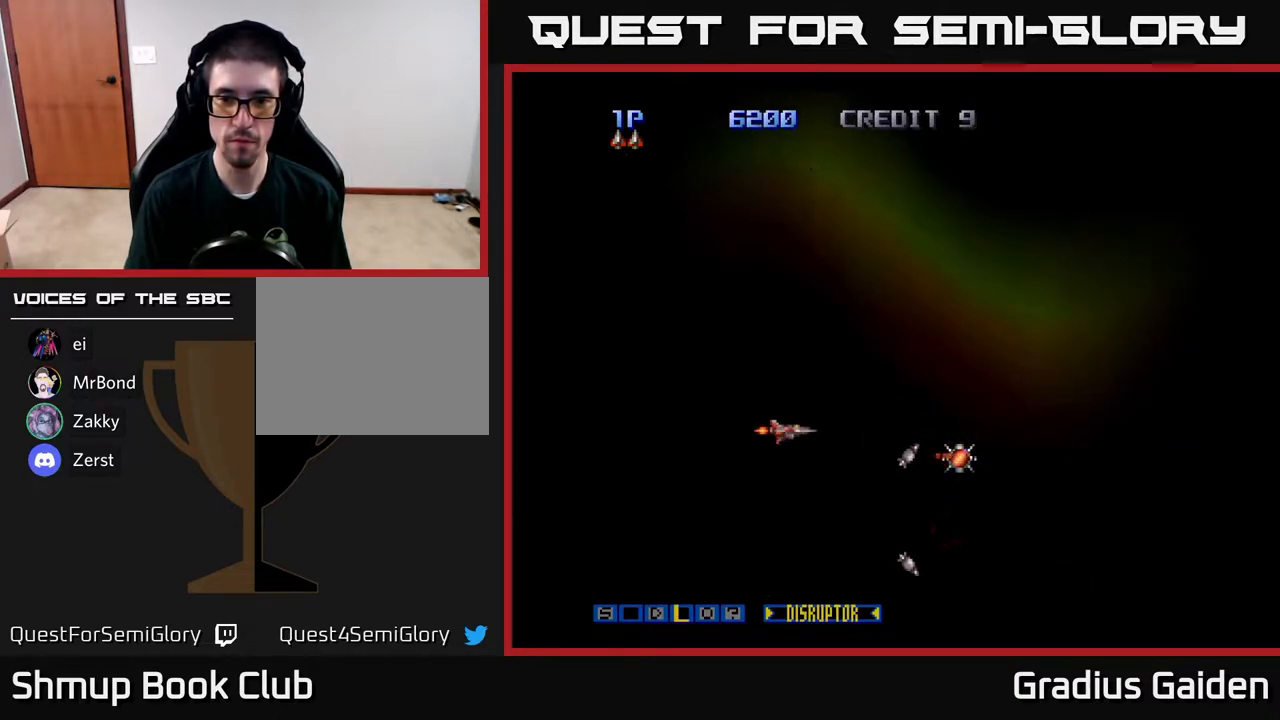
{"buttons": ["R2", "DPAD_RIGHT"], "events": [[300, "DPAD_RIGHT", "down"]]}
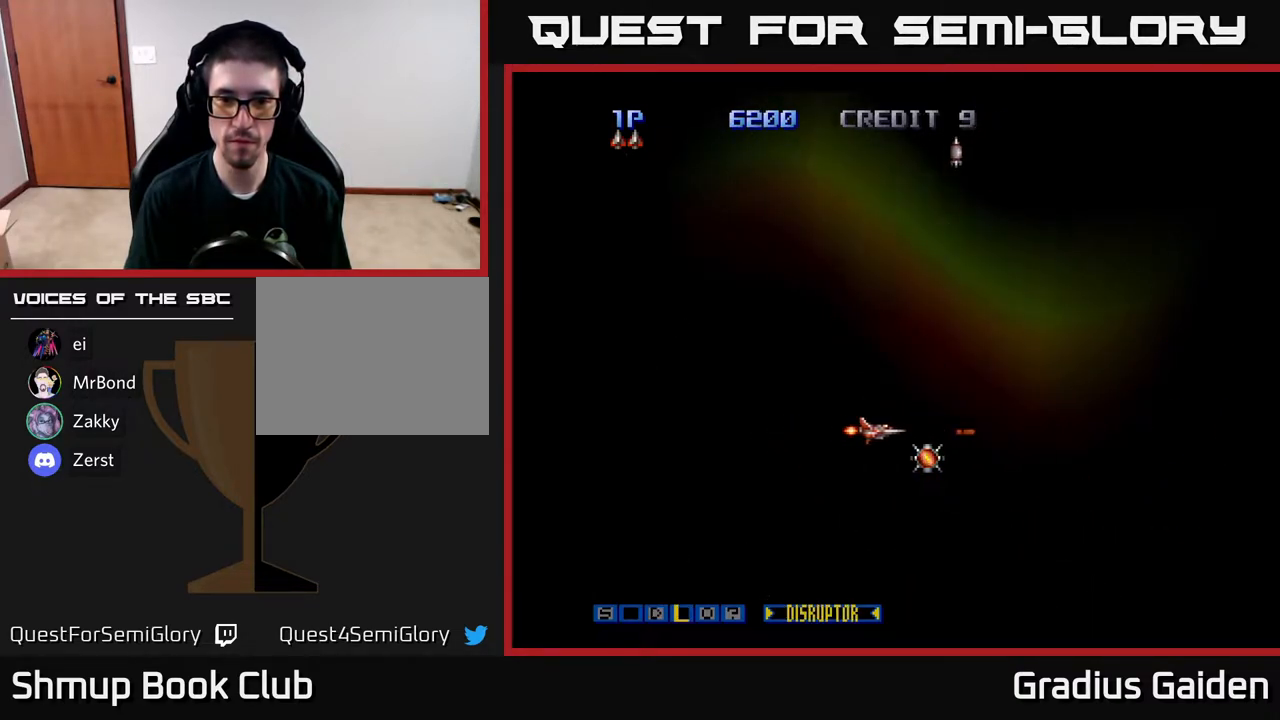
{"buttons": ["R2", "DPAD_UP"], "events": [[50, "DPAD_DOWN", "down"], [200, "DPAD_DOWN", "up"], [217, "DPAD_RIGHT", "up"], [250, "DPAD_UP", "down"], [350, "X", "down"], [483, "X", "up"]]}
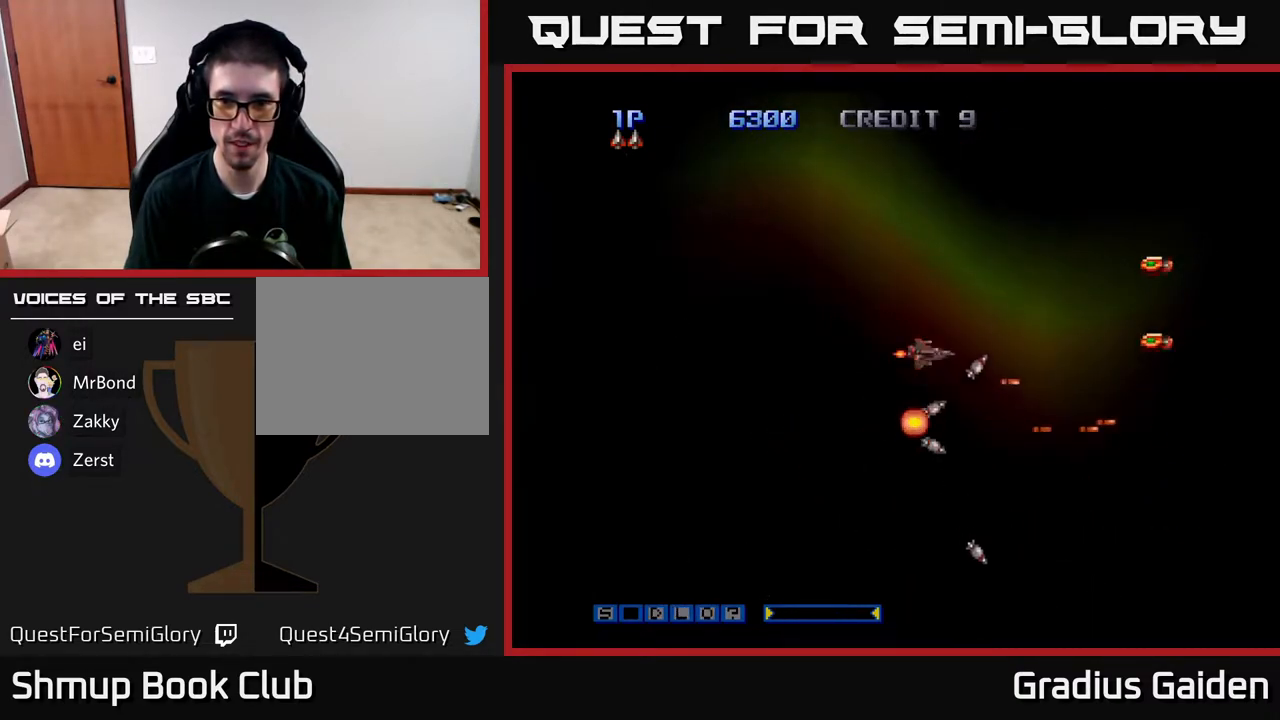
{"buttons": ["R2", "DPAD_DOWN"], "events": [[300, "DPAD_LEFT", "down"], [317, "DPAD_UP", "up"], [367, "DPAD_DOWN", "down"], [417, "DPAD_LEFT", "up"]]}
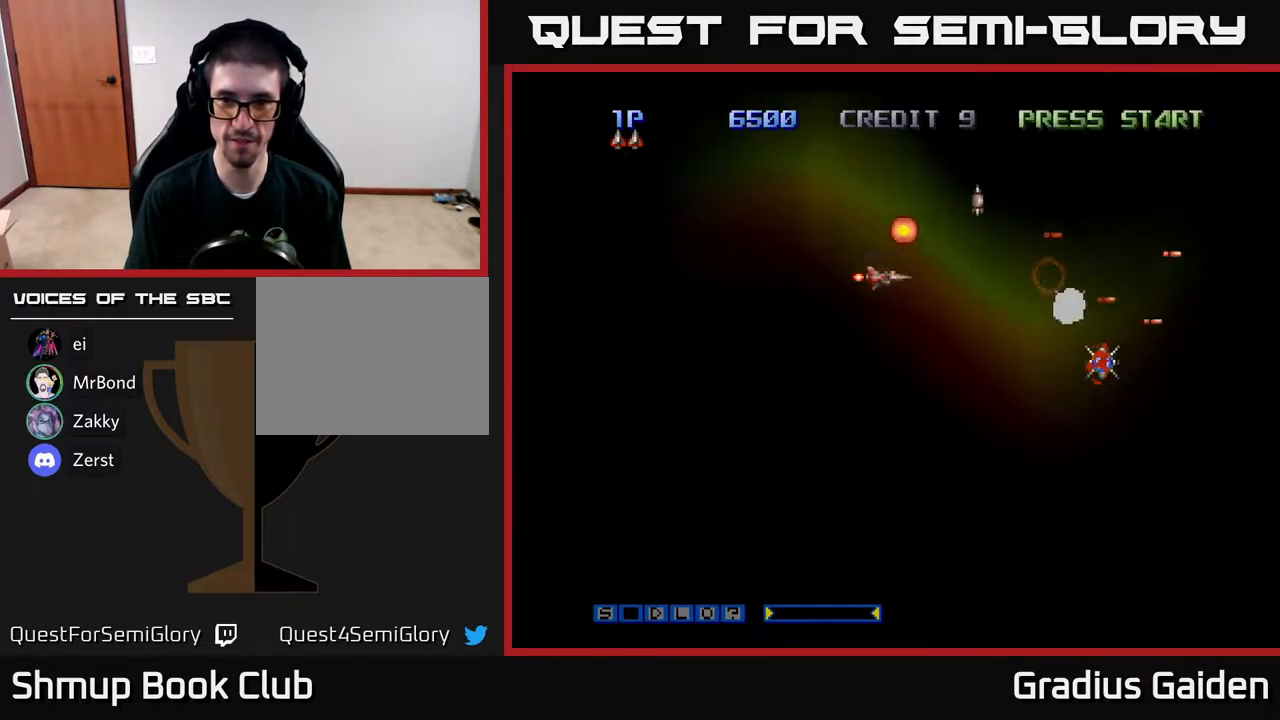
{"buttons": ["R2", "DPAD_UP"], "events": [[300, "DPAD_RIGHT", "down"], [317, "DPAD_DOWN", "up"], [450, "DPAD_RIGHT", "up"], [450, "DPAD_UP", "down"]]}
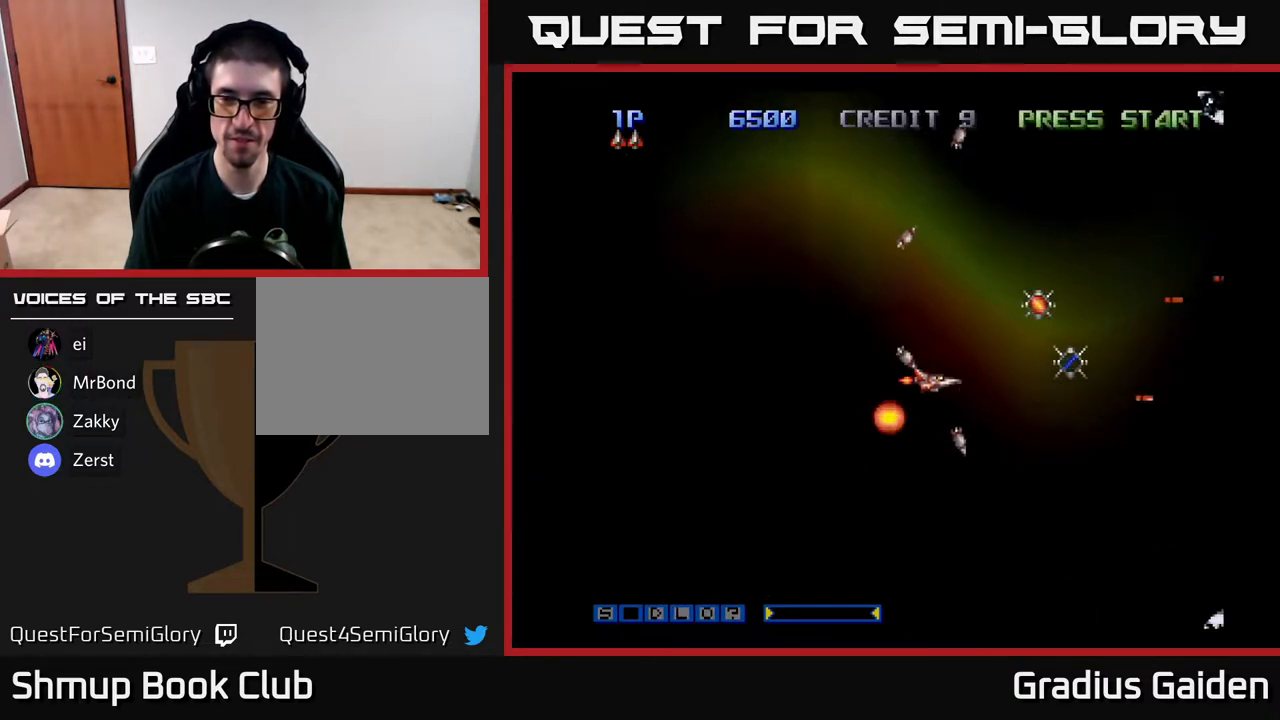
{"buttons": ["R2", "DPAD_UP"], "events": [[167, "DPAD_RIGHT", "down"], [200, "DPAD_UP", "up"], [400, "DPAD_RIGHT", "up"], [400, "DPAD_UP", "down"]]}
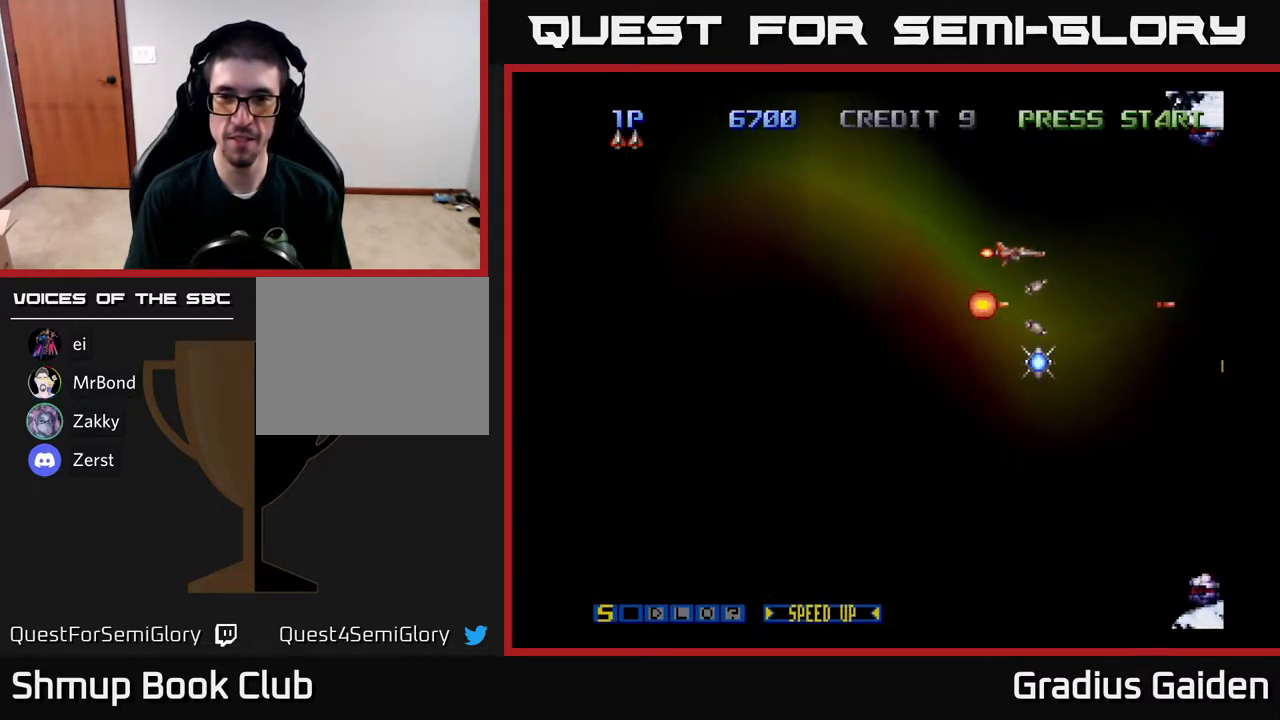
{"buttons": ["R2", "DPAD_DOWN", "DPAD_LEFT"], "events": [[200, "DPAD_LEFT", "down"], [233, "DPAD_UP", "up"], [383, "DPAD_DOWN", "down"]]}
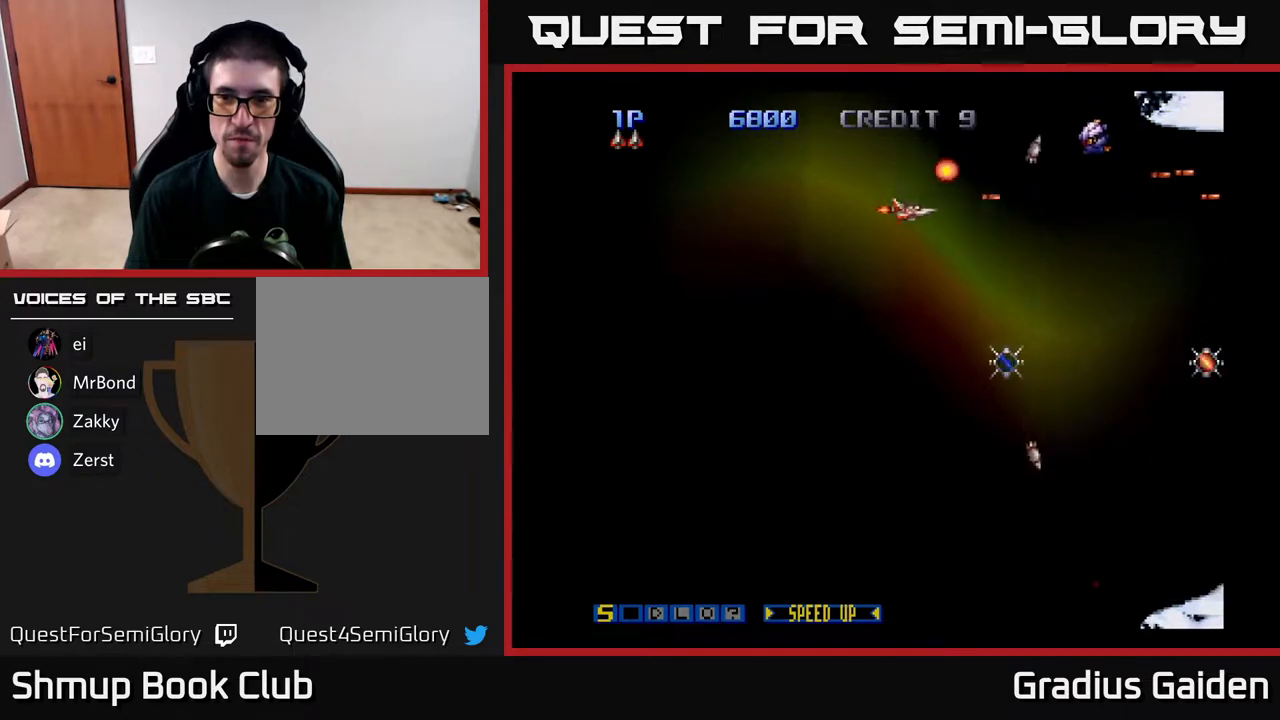
{"buttons": ["R2", "DPAD_DOWN"], "events": [[283, "DPAD_LEFT", "up"]]}
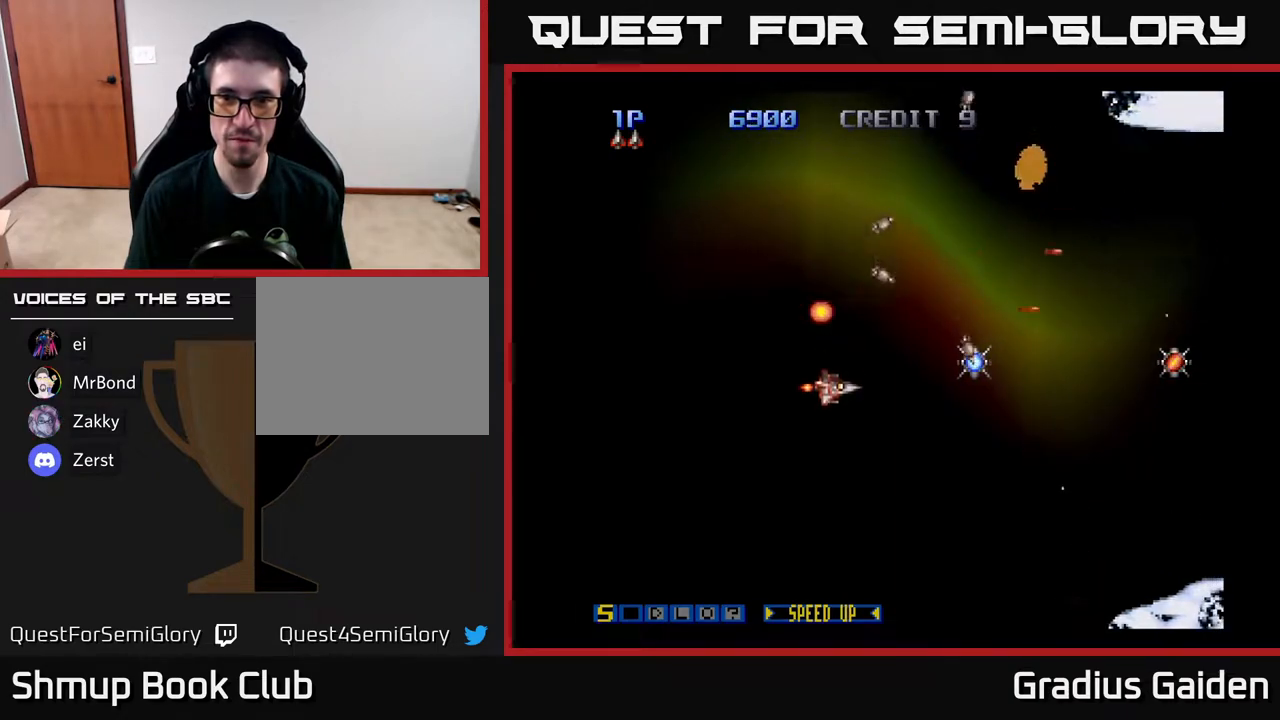
{"buttons": ["R2", "DPAD_RIGHT"], "events": [[383, "DPAD_RIGHT", "down"], [483, "DPAD_DOWN", "up"]]}
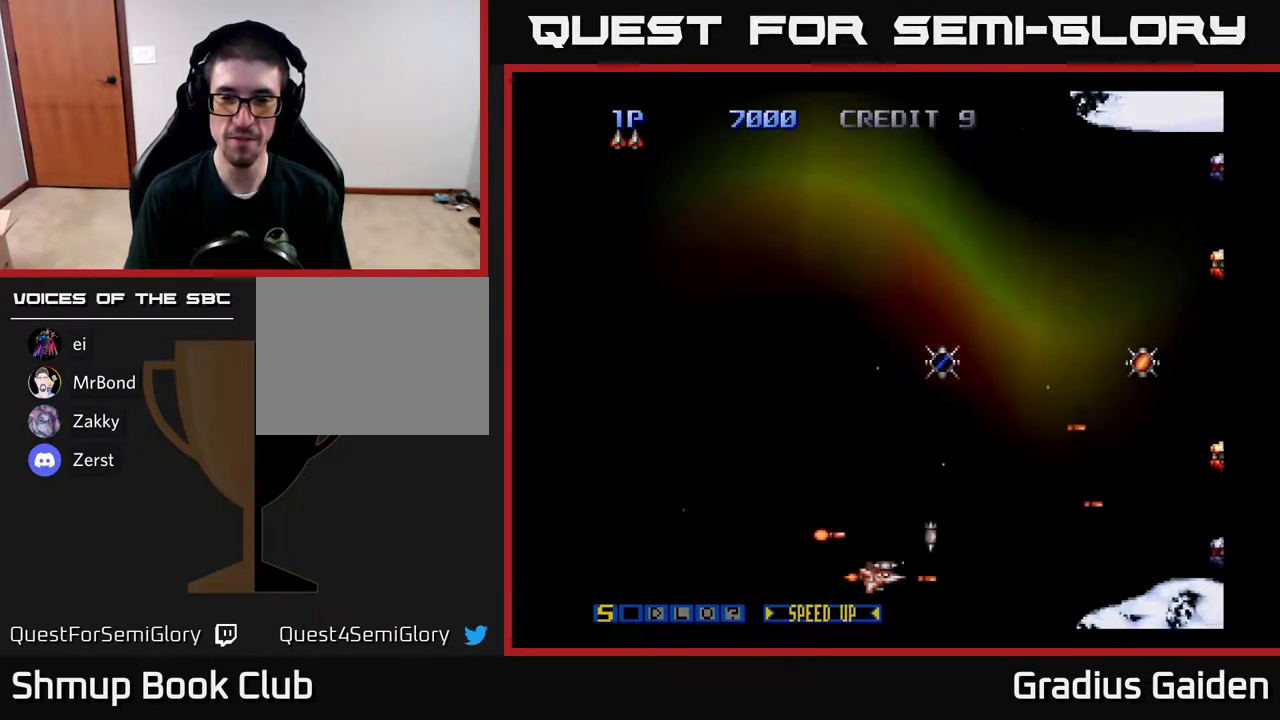
{"buttons": ["R2", "DPAD_UP"], "events": [[250, "DPAD_UP", "down"], [317, "DPAD_RIGHT", "up"]]}
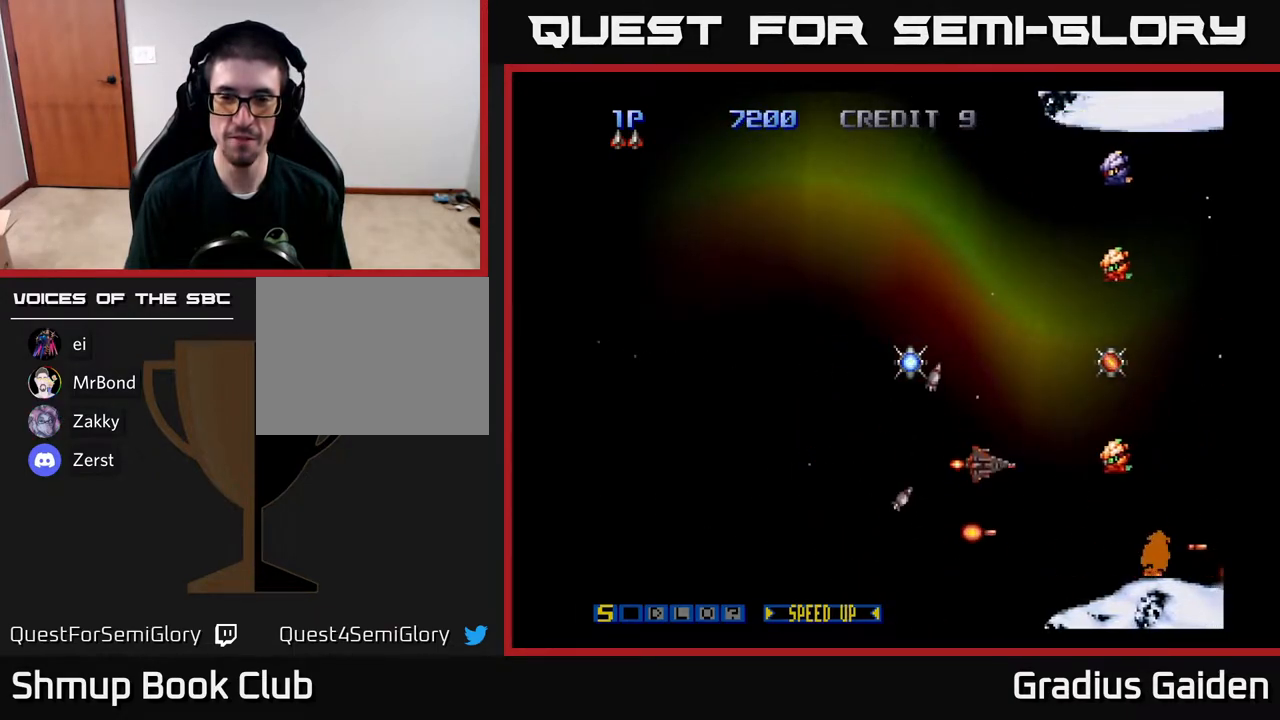
{"buttons": ["R2", "DPAD_UP"], "events": [[283, "DPAD_LEFT", "down"], [383, "DPAD_LEFT", "up"]]}
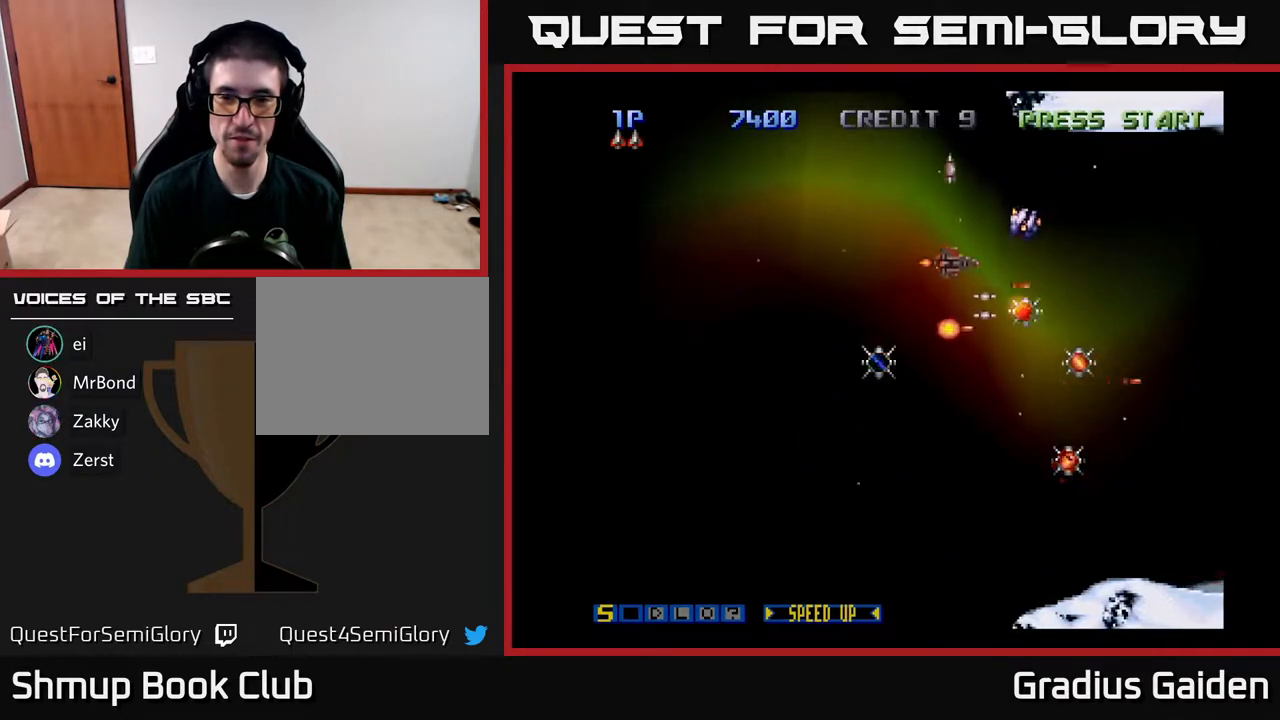
{"buttons": ["R2", "DPAD_LEFT"], "events": [[83, "DPAD_LEFT", "down"], [217, "DPAD_UP", "up"], [333, "DPAD_DOWN", "down"], [483, "DPAD_DOWN", "up"]]}
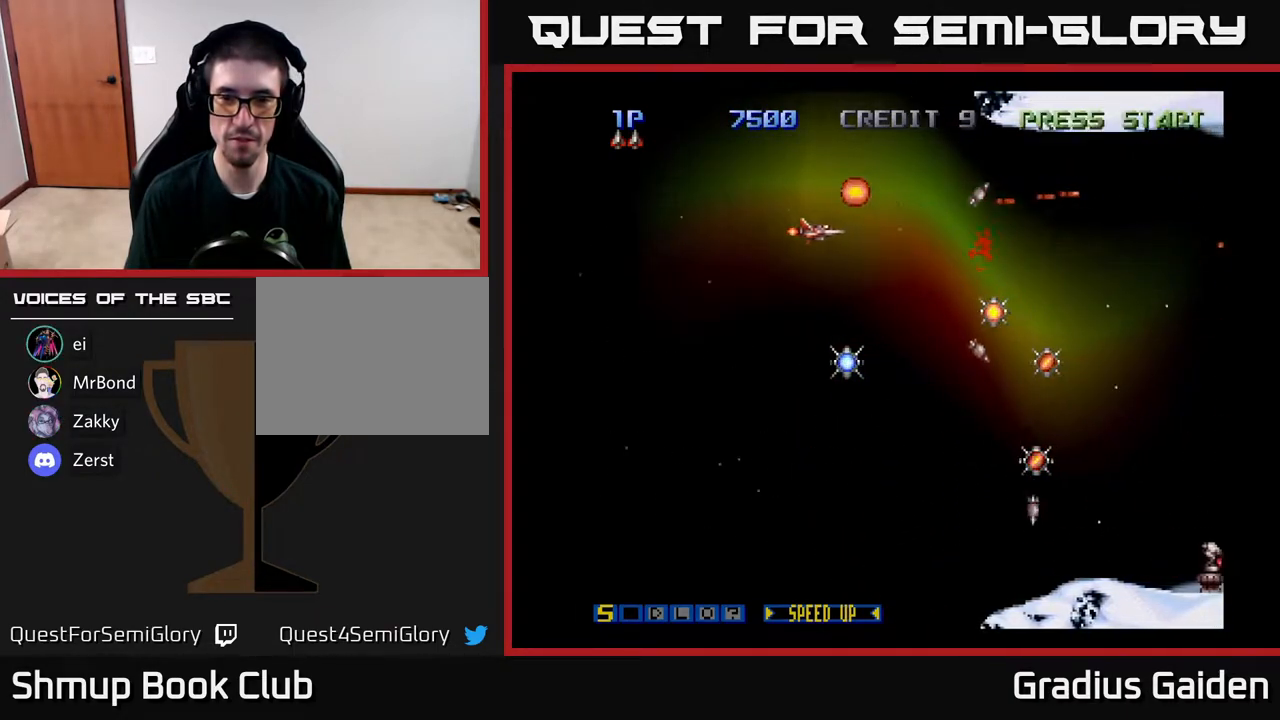
{"buttons": ["R2", "DPAD_DOWN", "DPAD_RIGHT"], "events": [[83, "DPAD_LEFT", "up"], [100, "DPAD_RIGHT", "down"], [450, "DPAD_DOWN", "down"]]}
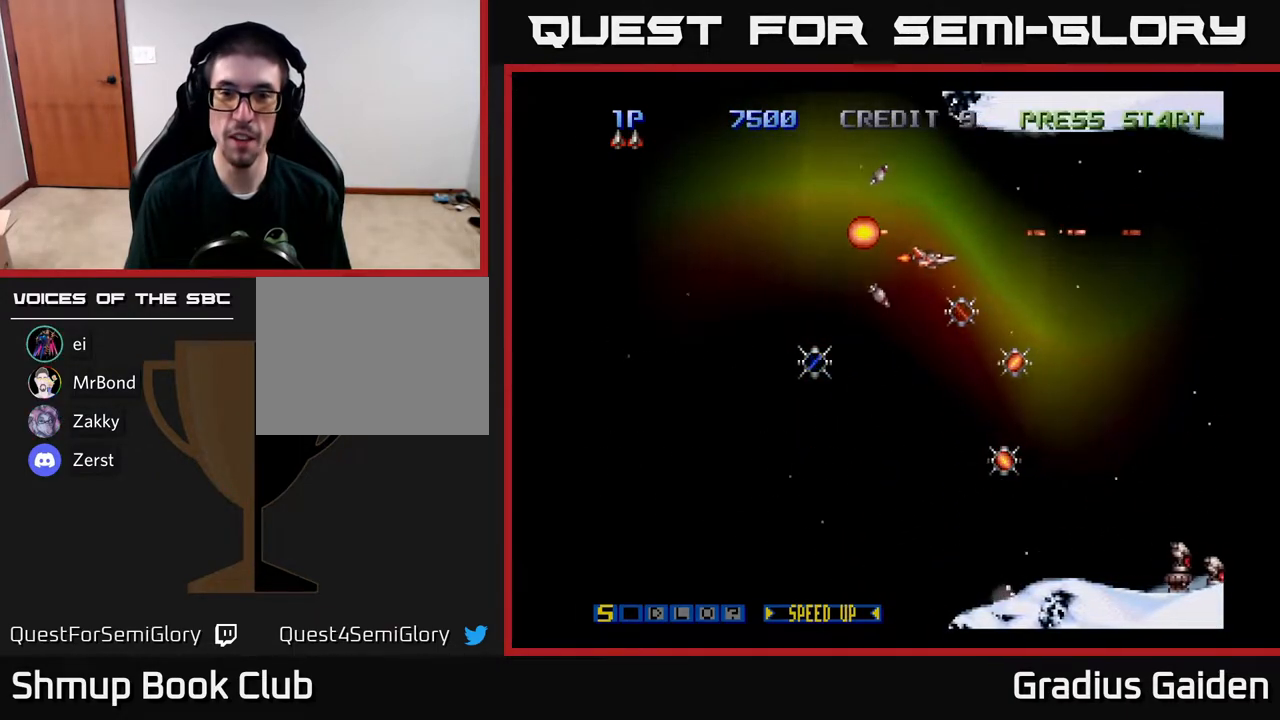
{"buttons": ["R2", "DPAD_DOWN", "DPAD_LEFT"], "events": [[267, "DPAD_RIGHT", "up"], [450, "DPAD_LEFT", "down"]]}
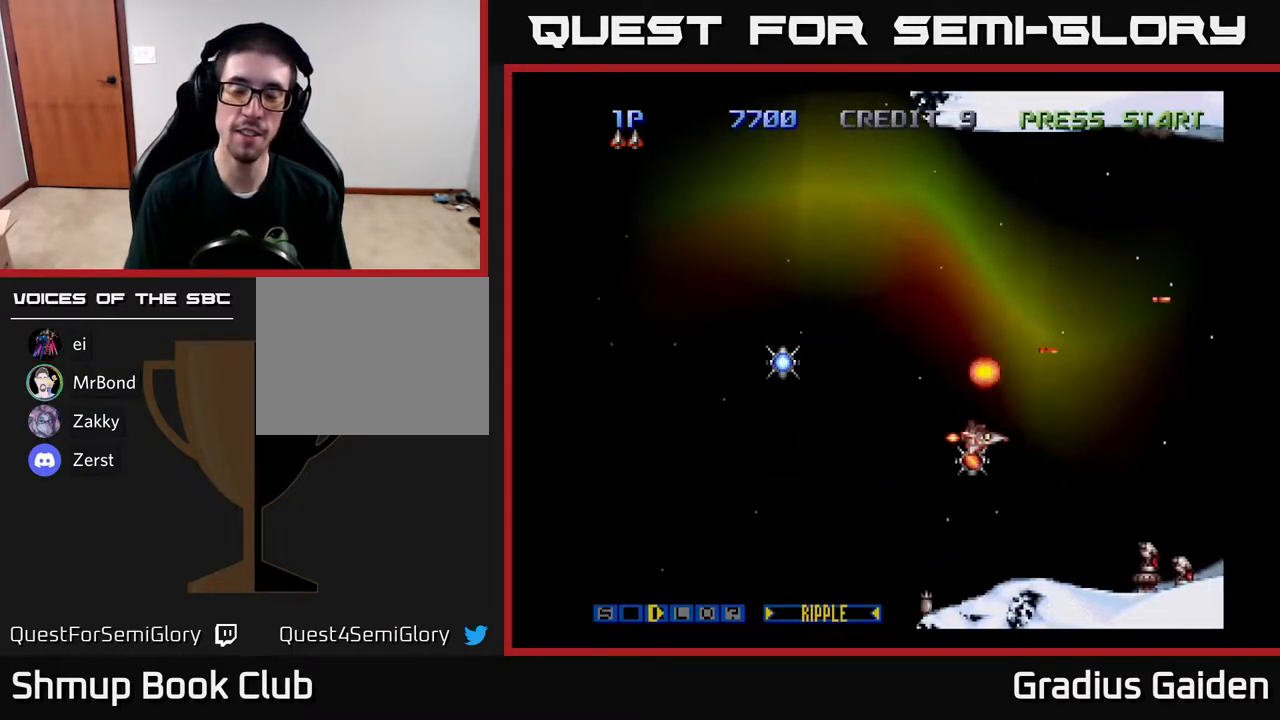
{"buttons": ["R2", "DPAD_LEFT"], "events": [[500, "DPAD_DOWN", "up"]]}
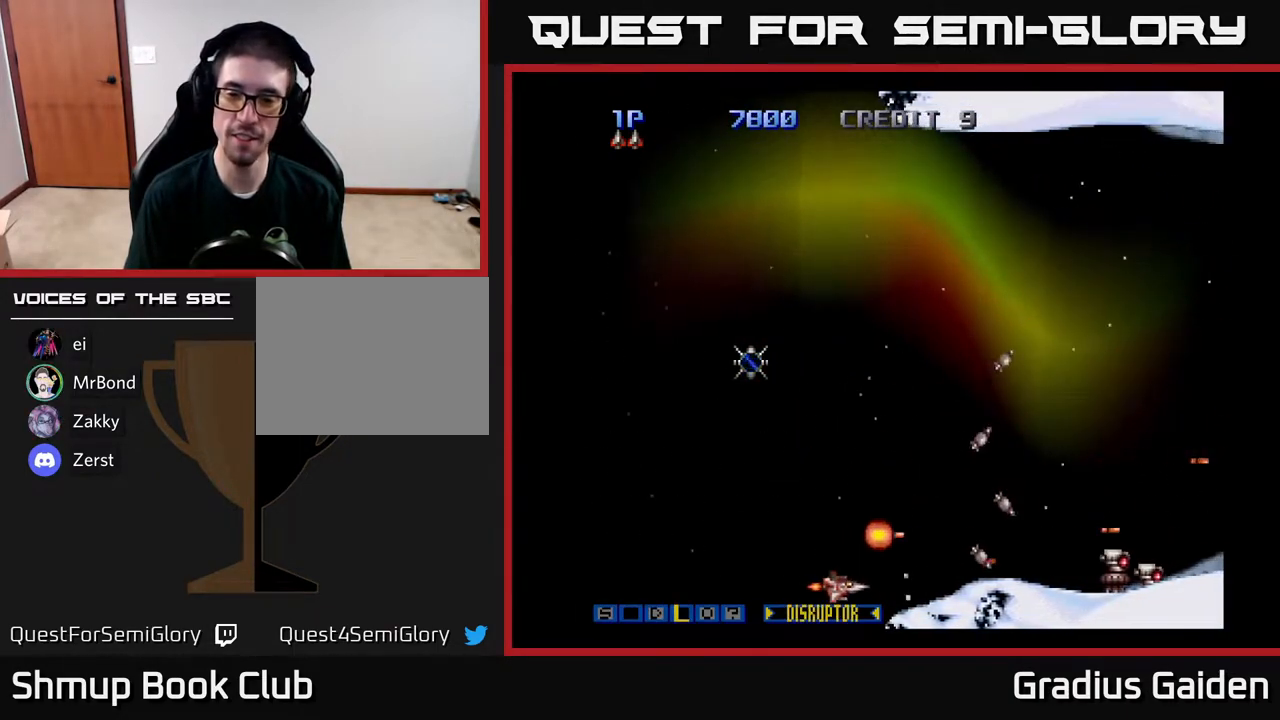
{"buttons": ["R2"], "events": [[450, "DPAD_LEFT", "up"]]}
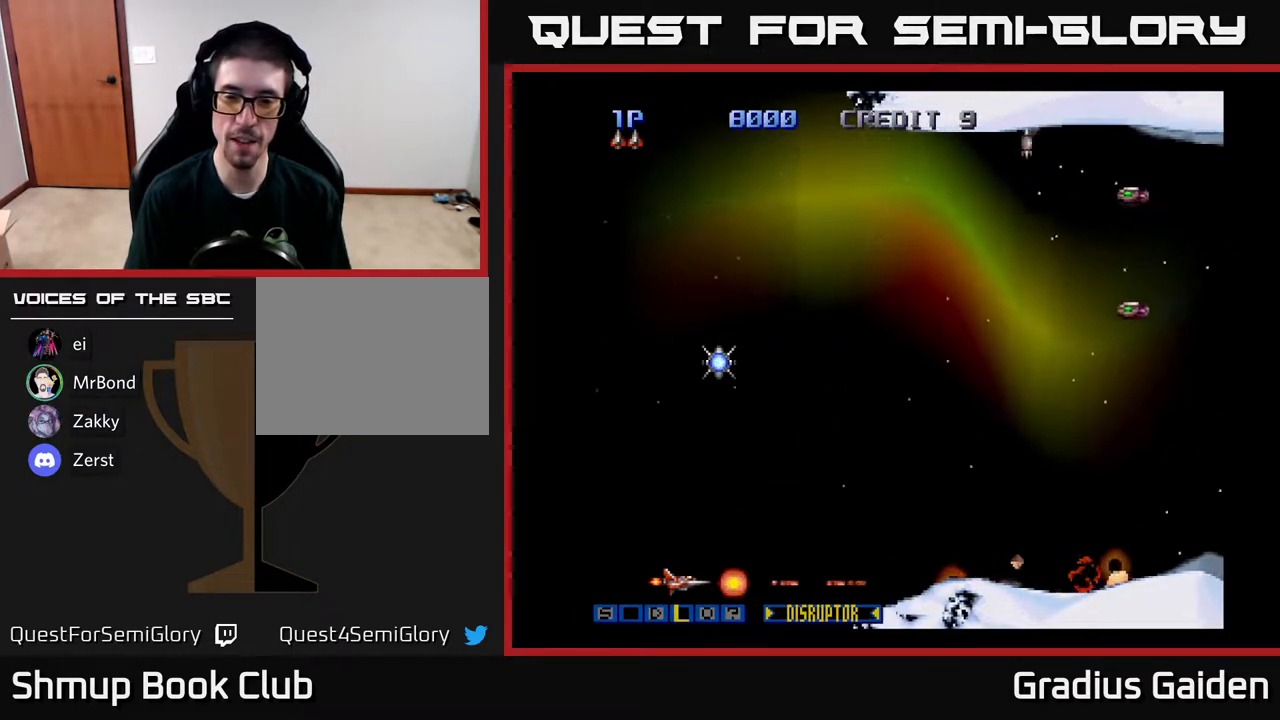
{"buttons": ["R2", "DPAD_UP"], "events": [[17, "DPAD_UP", "down"], [33, "DPAD_RIGHT", "down"], [433, "DPAD_RIGHT", "up"]]}
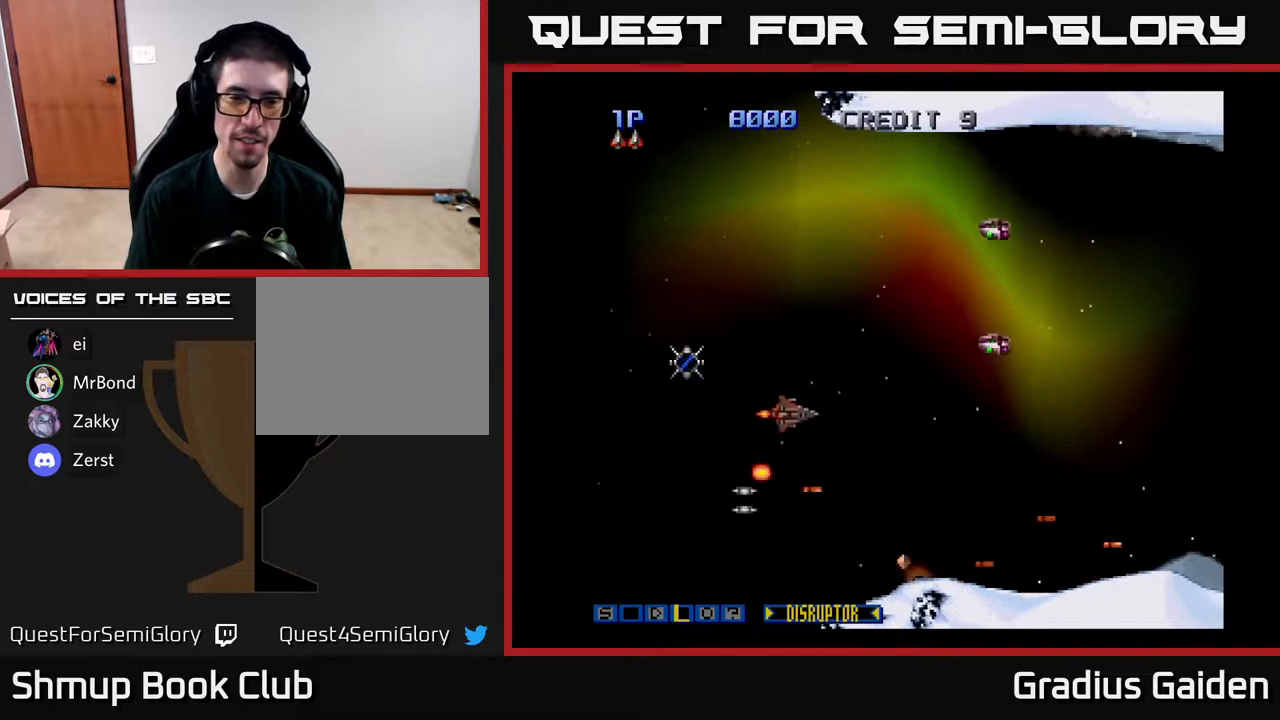
{"buttons": ["R2", "DPAD_DOWN"], "events": [[67, "DPAD_LEFT", "down"], [267, "DPAD_UP", "up"], [417, "DPAD_DOWN", "down"], [450, "DPAD_LEFT", "up"]]}
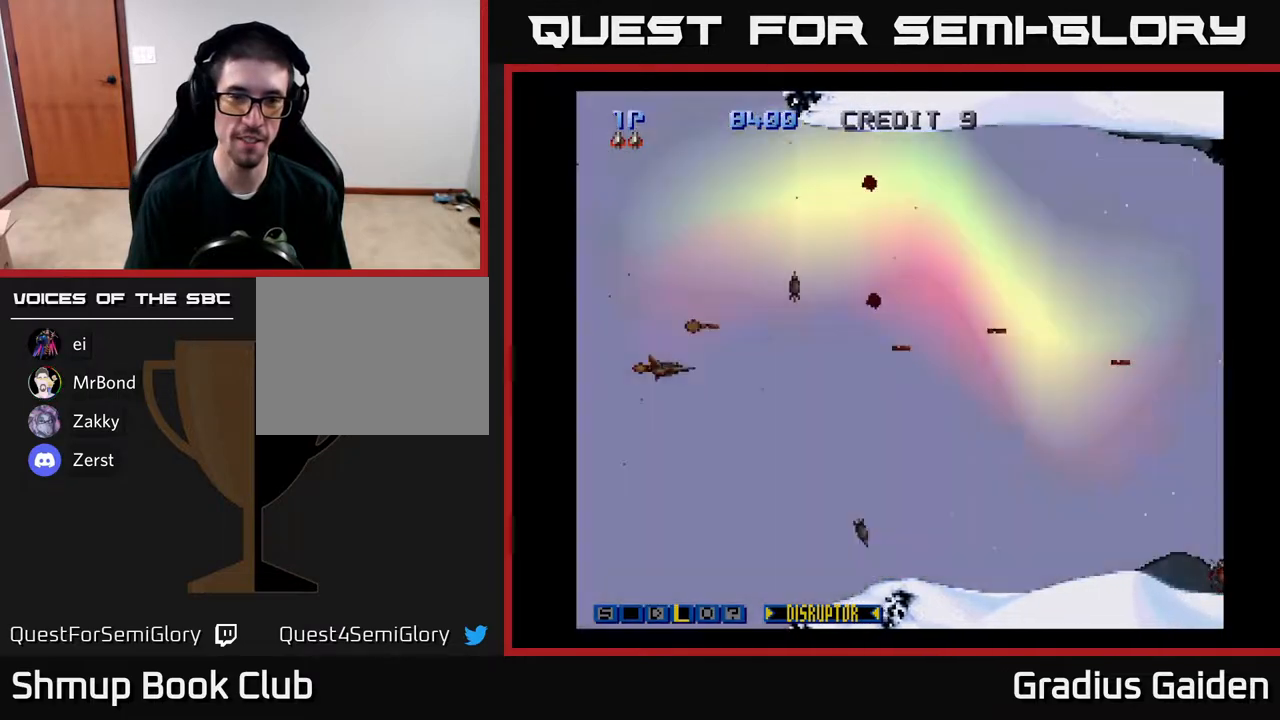
{"buttons": ["R2", "DPAD_UP", "DPAD_RIGHT"], "events": [[33, "DPAD_DOWN", "up"], [33, "DPAD_RIGHT", "down"], [67, "DPAD_RIGHT", "up"], [67, "DPAD_UP", "down"], [267, "DPAD_RIGHT", "down"]]}
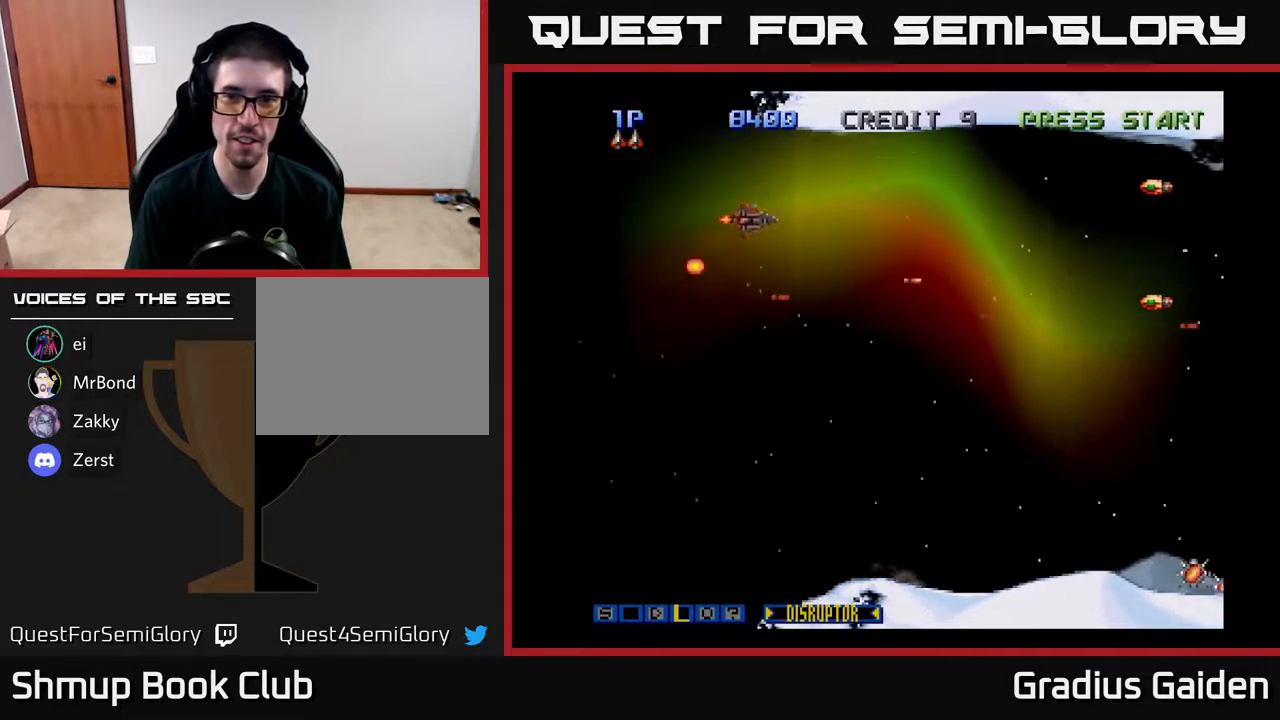
{"buttons": ["R2", "DPAD_DOWN"], "events": [[167, "DPAD_UP", "up"], [317, "DPAD_DOWN", "down"], [350, "DPAD_RIGHT", "up"]]}
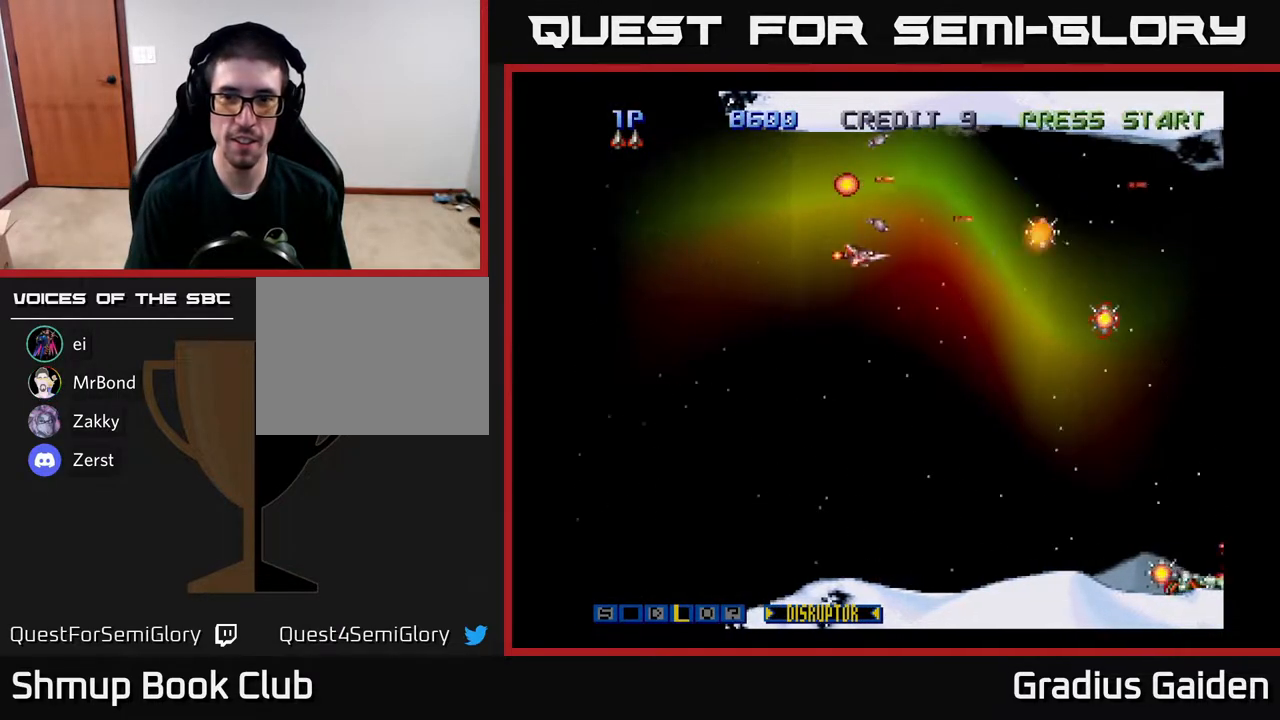
{"buttons": ["R2", "DPAD_DOWN"], "events": [[83, "DPAD_LEFT", "down"], [150, "DPAD_DOWN", "up"], [267, "DPAD_DOWN", "down"], [267, "DPAD_LEFT", "up"], [317, "DPAD_RIGHT", "down"], [383, "DPAD_DOWN", "up"], [467, "DPAD_DOWN", "down"], [483, "DPAD_RIGHT", "up"]]}
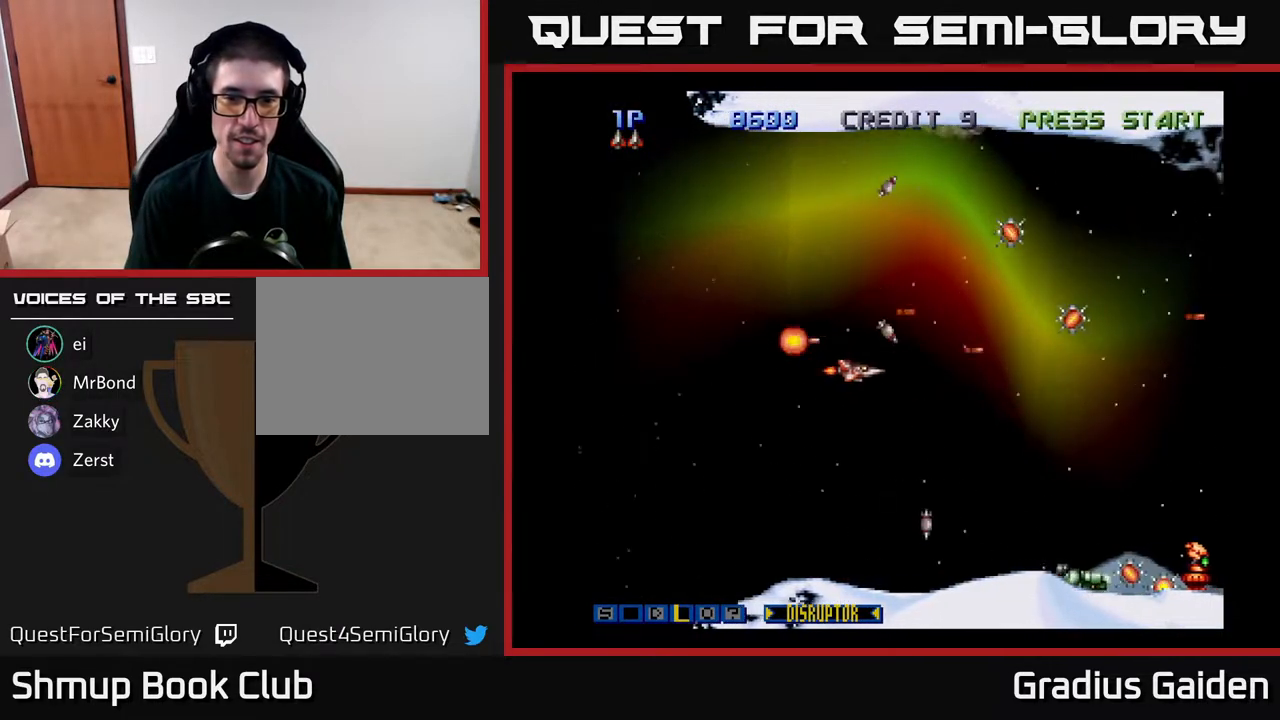
{"buttons": ["R2", "DPAD_LEFT"], "events": [[250, "DPAD_RIGHT", "down"], [350, "DPAD_RIGHT", "up"], [417, "DPAD_LEFT", "down"], [467, "DPAD_DOWN", "up"]]}
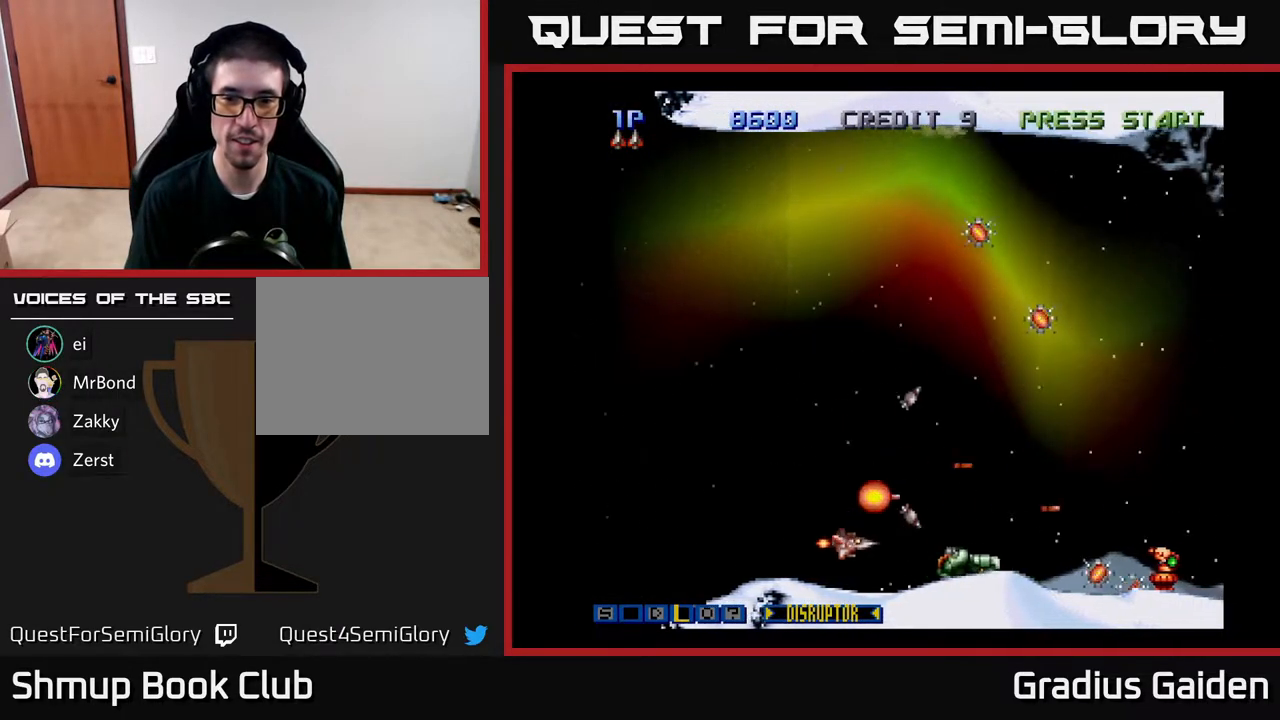
{"buttons": ["R2"], "events": [[100, "DPAD_LEFT", "up"]]}
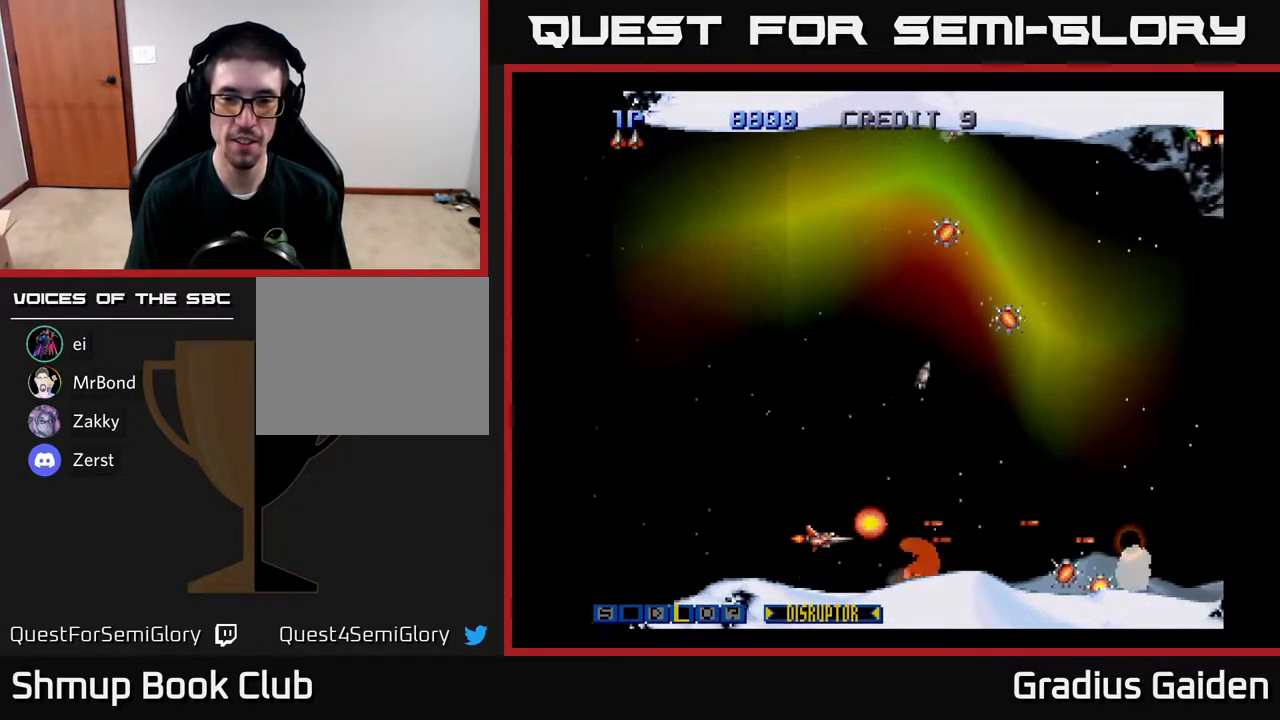
{"buttons": ["R2", "DPAD_UP"], "events": [[267, "DPAD_UP", "down"]]}
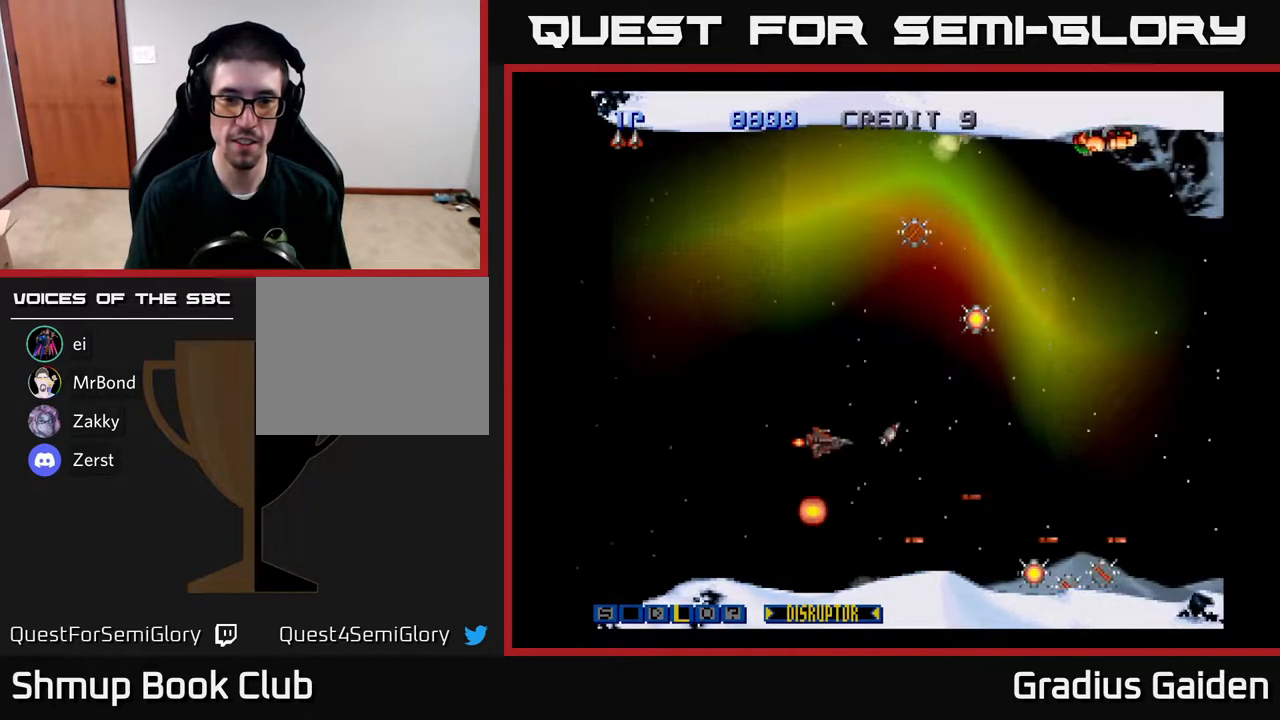
{"buttons": ["R2", "DPAD_RIGHT"], "events": [[50, "DPAD_RIGHT", "down"], [117, "DPAD_RIGHT", "up"], [217, "DPAD_LEFT", "down"], [283, "DPAD_LEFT", "up"], [483, "DPAD_RIGHT", "down"], [500, "DPAD_UP", "up"]]}
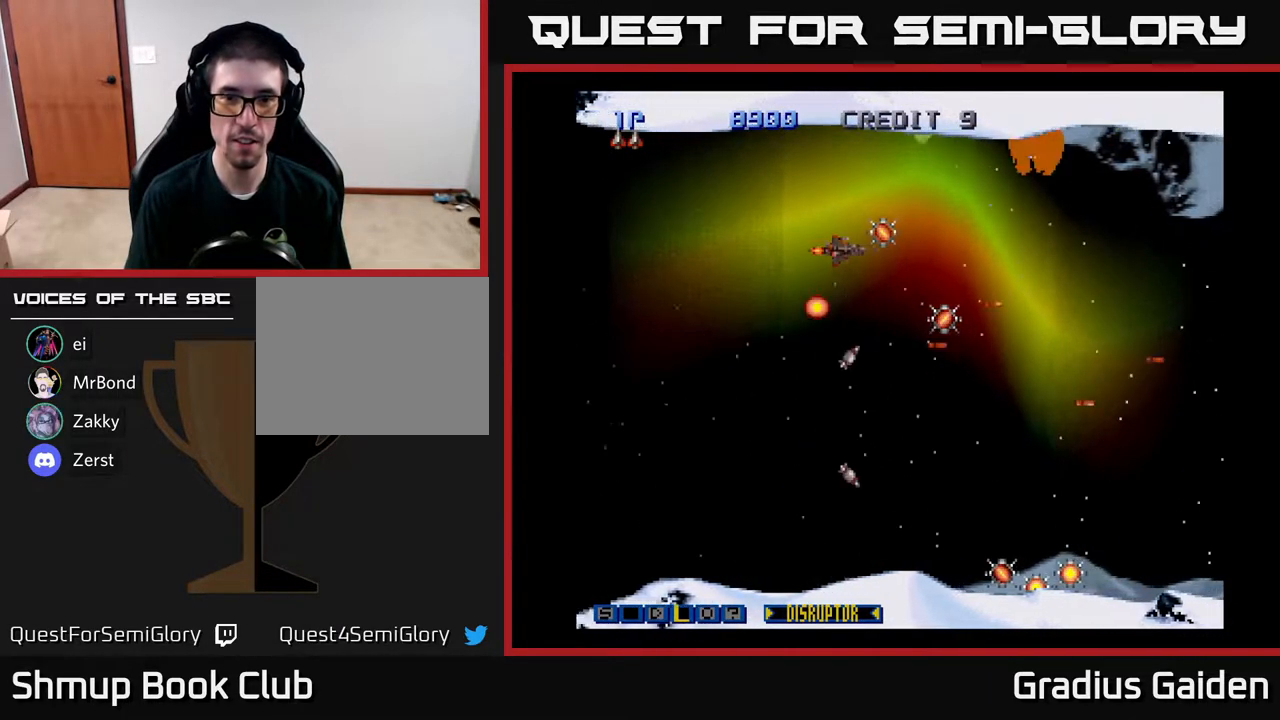
{"buttons": ["R2", "DPAD_DOWN", "DPAD_RIGHT"]}
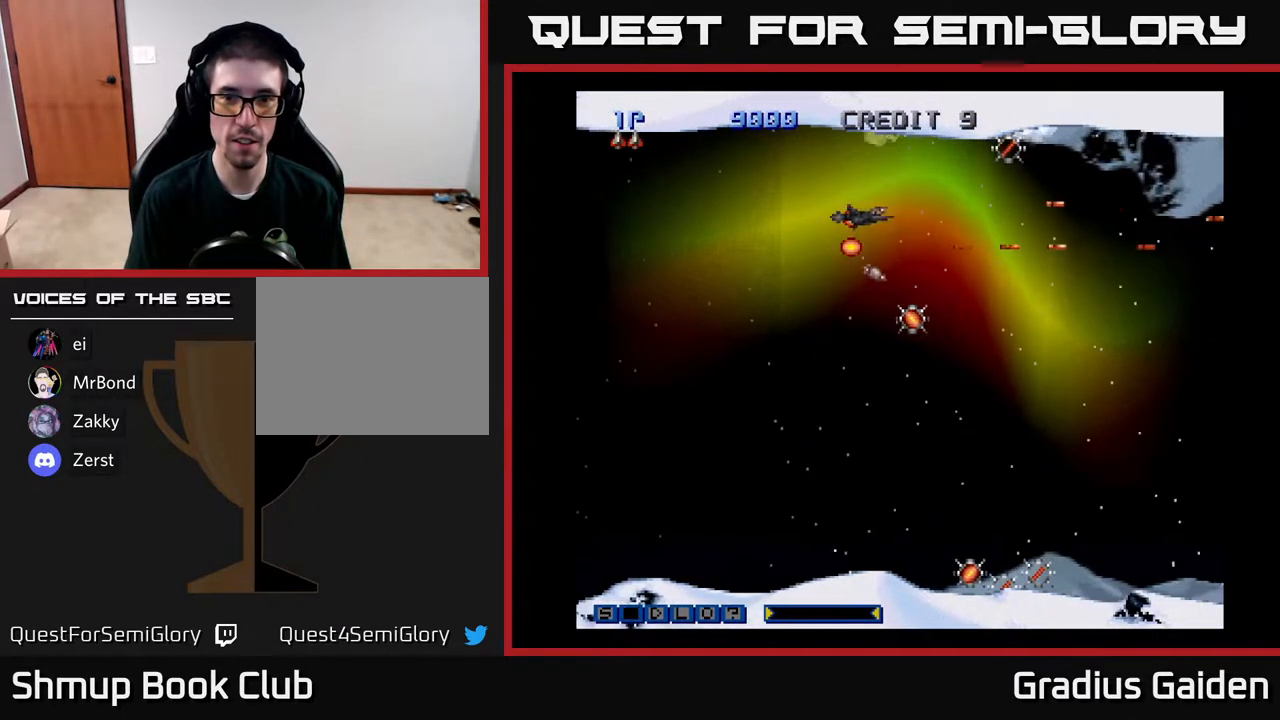
{"buttons": ["R2", "DPAD_DOWN"], "events": [[100, "DPAD_RIGHT", "up"], [300, "DPAD_RIGHT", "down"], [367, "DPAD_RIGHT", "up"]]}